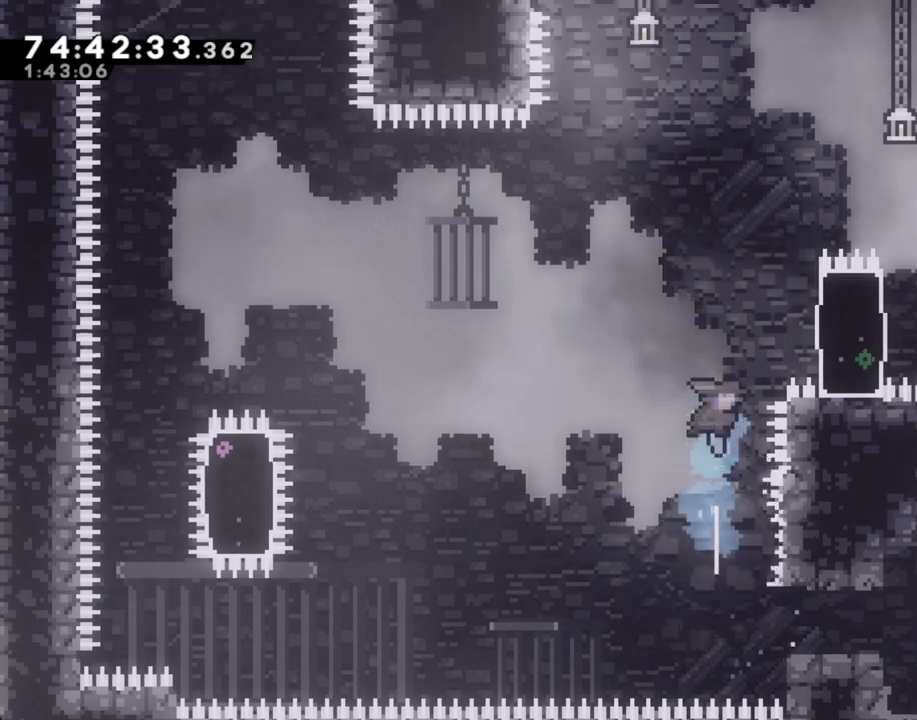
Gameplay with a controller (Nintendo layout); each line is a JSON object with the inputs held at the frame after it. "events" lists button and stick changes between this image and that frame as [ms after this image, input, new state], when the widget could be followed in between. Not read: L1 L3 R1 R3.
{"buttons": ["R2"], "left_stick": "up", "right_stick": "center", "events": [[117, "X", "up"], [235, "R2", "down"], [369, "left_stick", "up"]]}
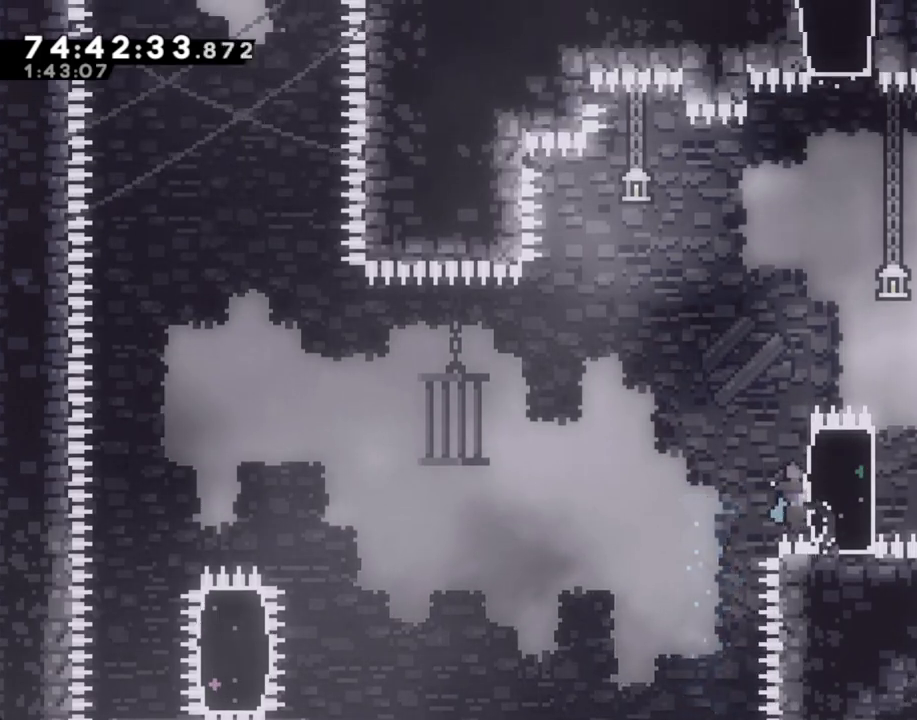
{"buttons": ["R2"], "left_stick": "up", "right_stick": "center", "events": []}
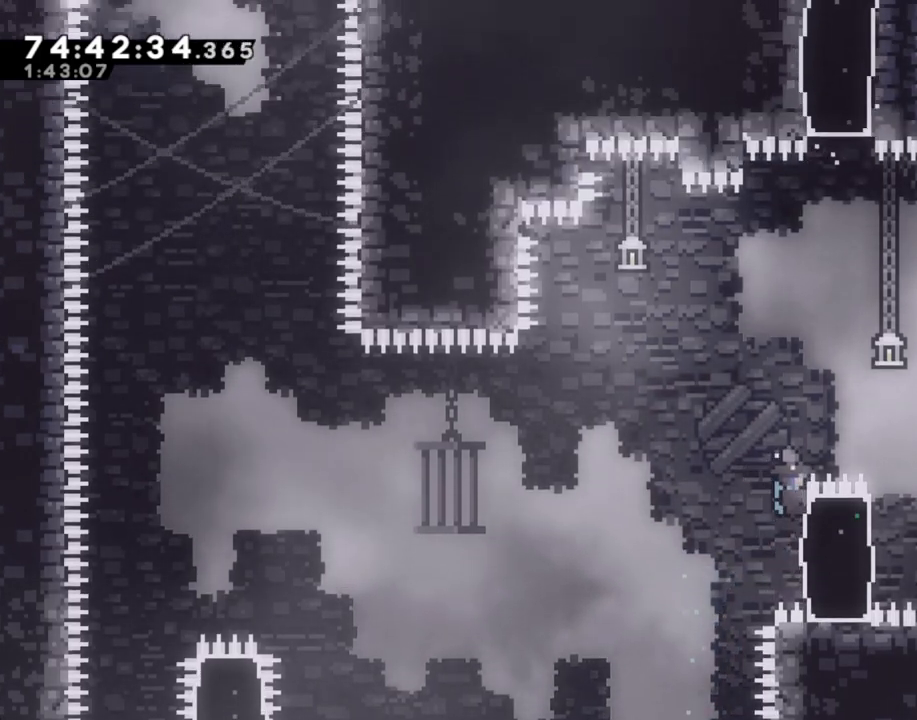
{"buttons": ["R2"], "left_stick": "left", "right_stick": "center", "events": [[17, "A", "down"], [51, "left_stick", "right"], [336, "A", "up"], [470, "left_stick", "left"]]}
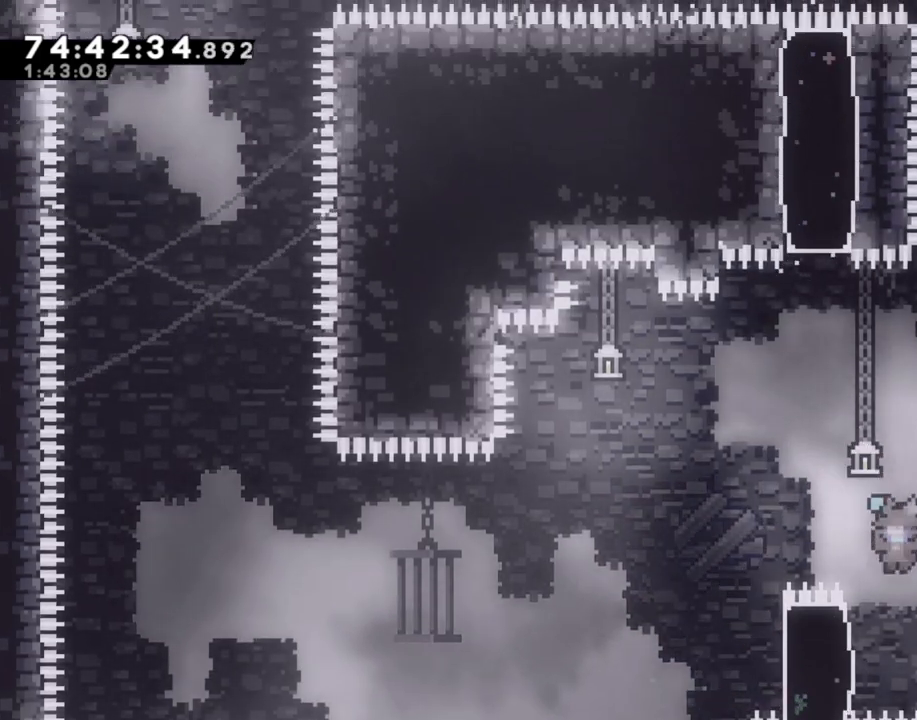
{"buttons": ["R2"], "left_stick": "up", "right_stick": "center", "events": [[101, "left_stick", "up-left"], [251, "left_stick", "up"]]}
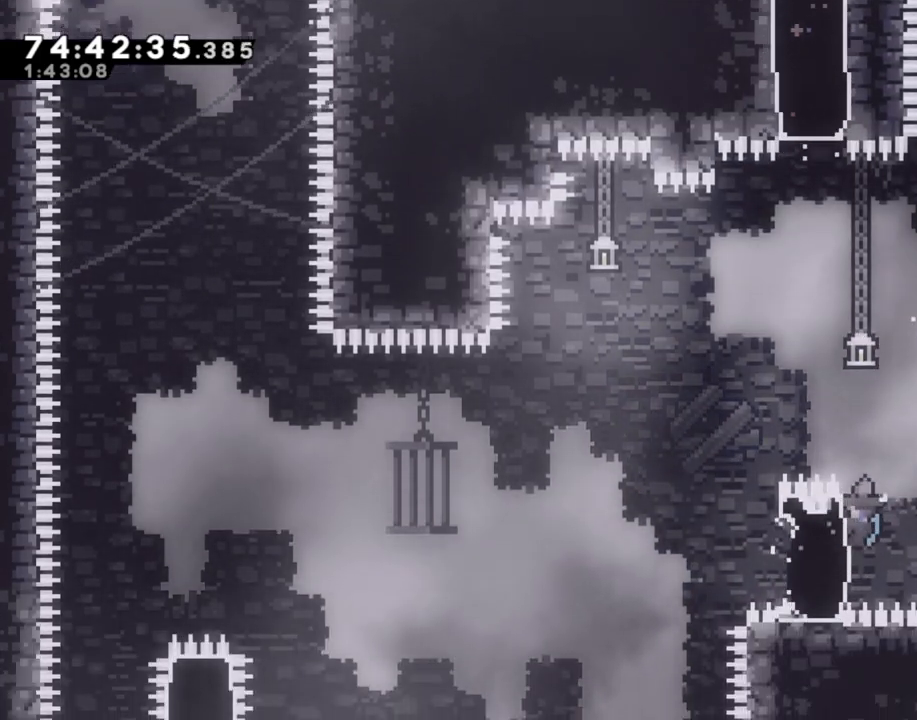
{"buttons": ["A", "R2"], "left_stick": "right", "right_stick": "center", "events": [[301, "left_stick", "center"], [335, "A", "down"], [419, "left_stick", "right"]]}
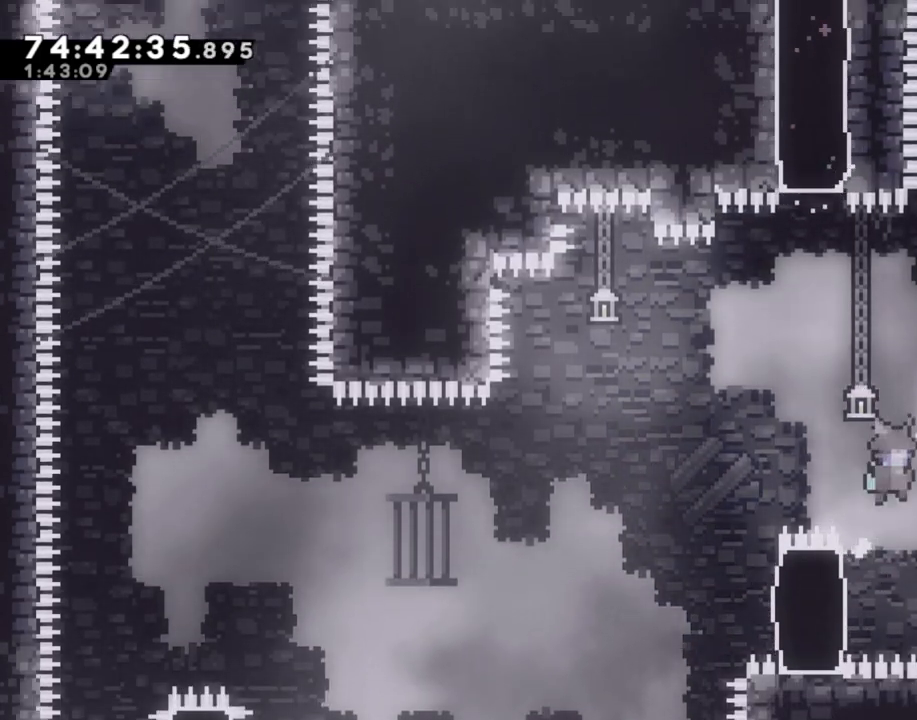
{"buttons": ["R2"], "left_stick": "up", "right_stick": "center", "events": [[151, "A", "up"], [168, "left_stick", "center"], [218, "left_stick", "up"]]}
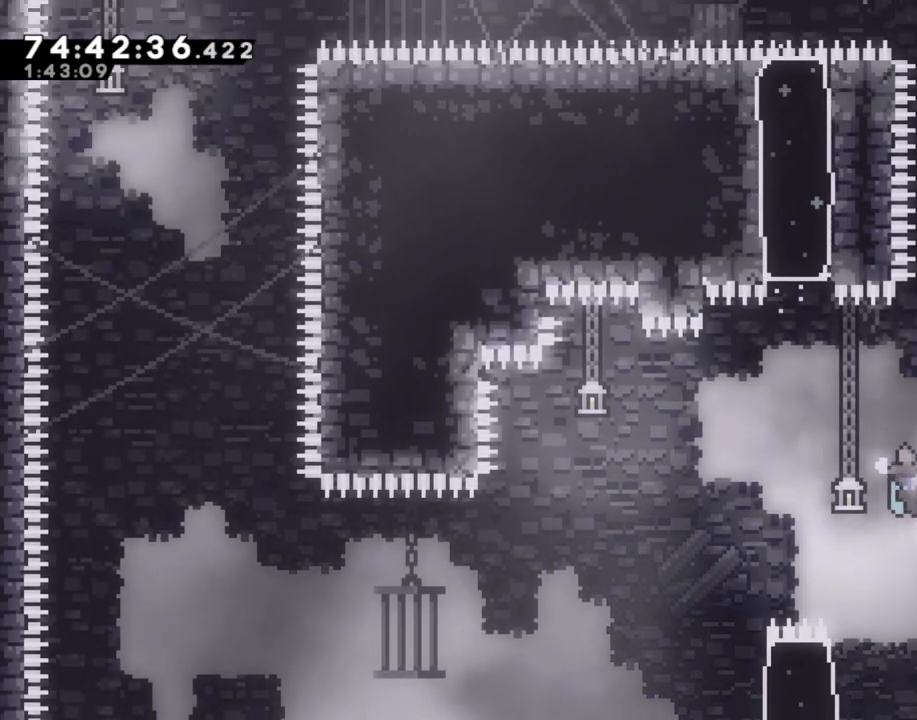
{"buttons": ["A", "R2"], "left_stick": "right", "right_stick": "center", "events": [[302, "left_stick", "center"], [385, "A", "down"], [385, "left_stick", "right"]]}
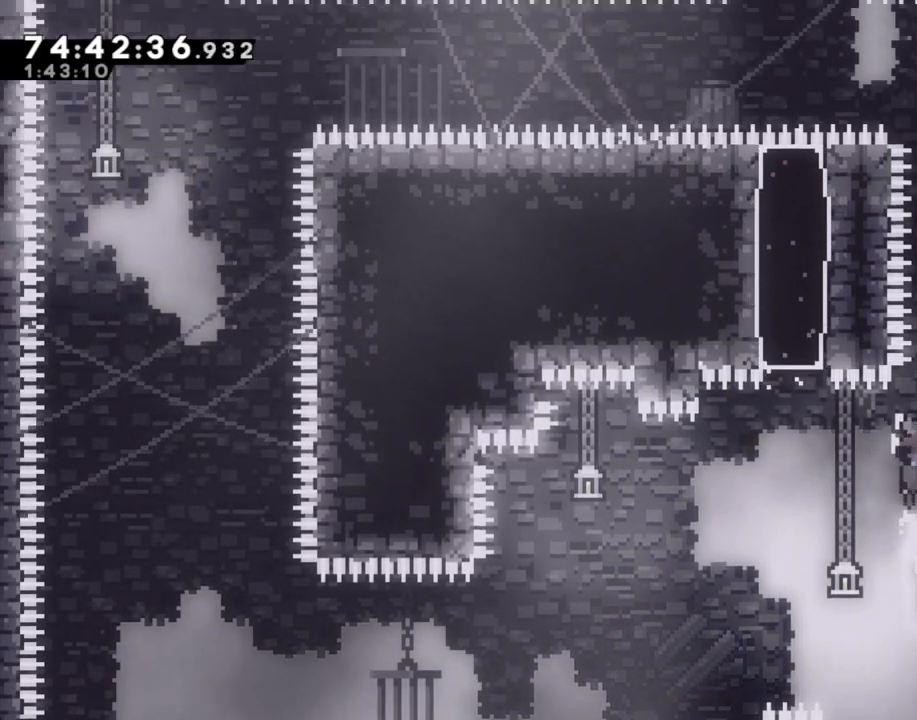
{"buttons": ["A"], "left_stick": "left", "right_stick": "center", "events": [[167, "A", "up"], [167, "R2", "up"], [234, "left_stick", "center"], [335, "left_stick", "left"], [402, "A", "down"]]}
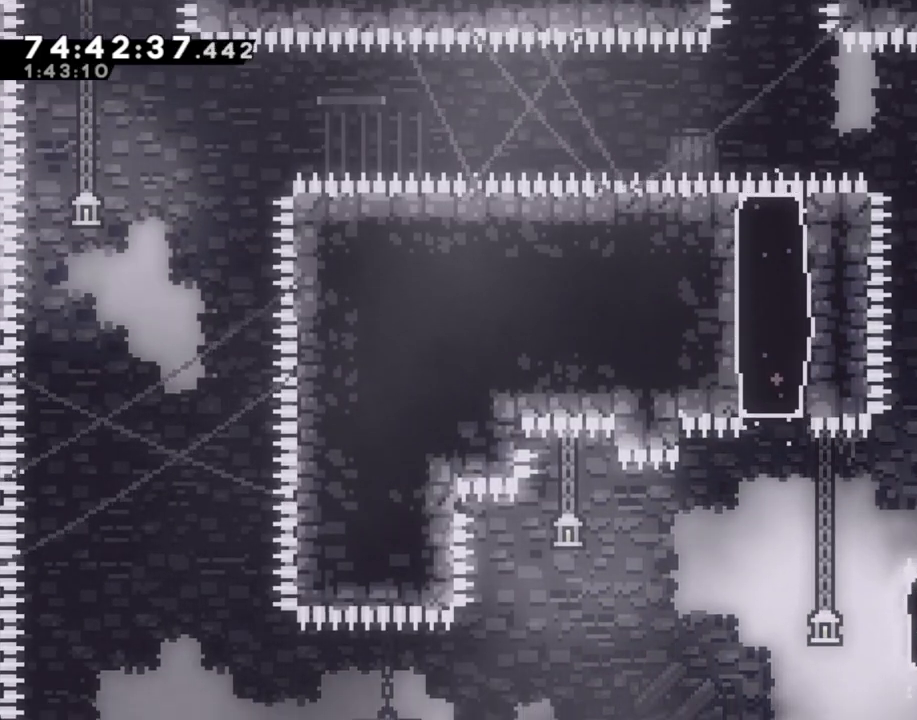
{"buttons": ["A"], "left_stick": "center", "right_stick": "center", "events": [[50, "left_stick", "right"], [335, "left_stick", "center"], [369, "A", "up"], [453, "A", "down"]]}
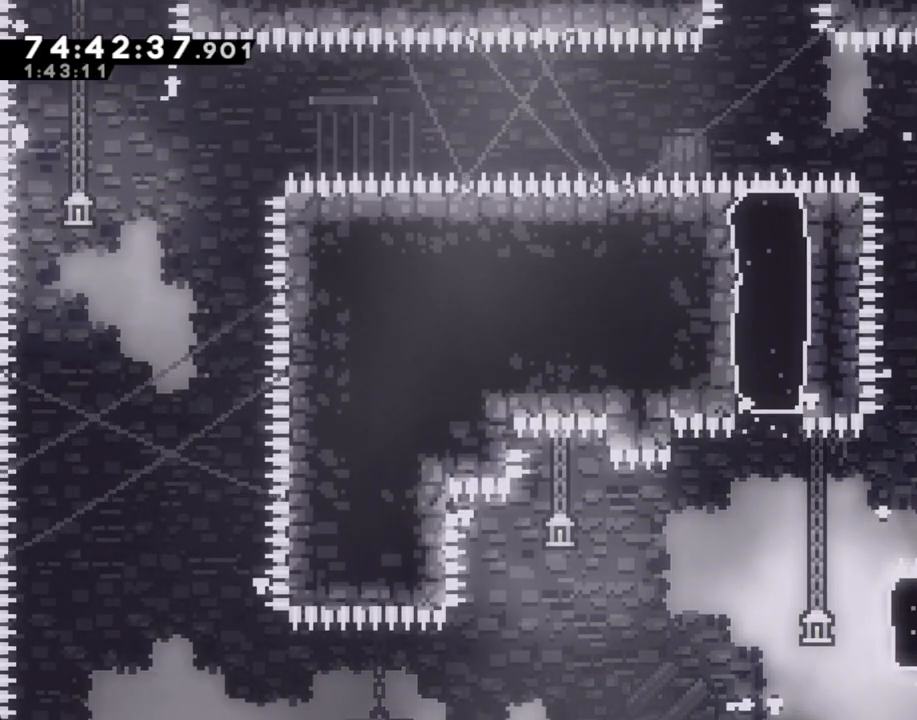
{"buttons": [], "left_stick": "center", "right_stick": "center", "events": [[134, "A", "up"], [184, "A", "down"], [302, "A", "up"]]}
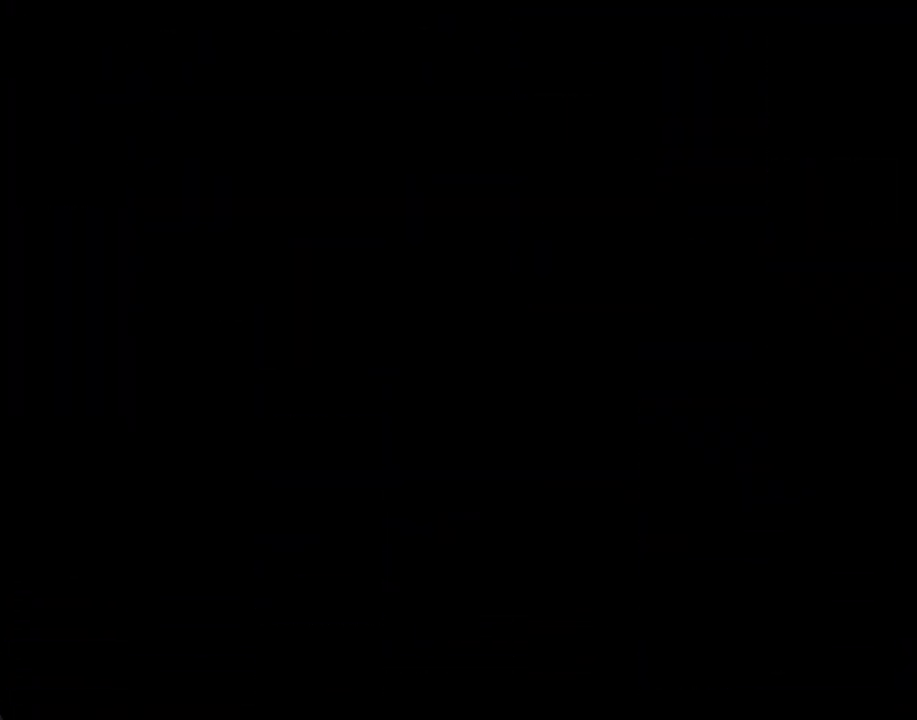
{"buttons": [], "left_stick": "center", "right_stick": "center", "events": []}
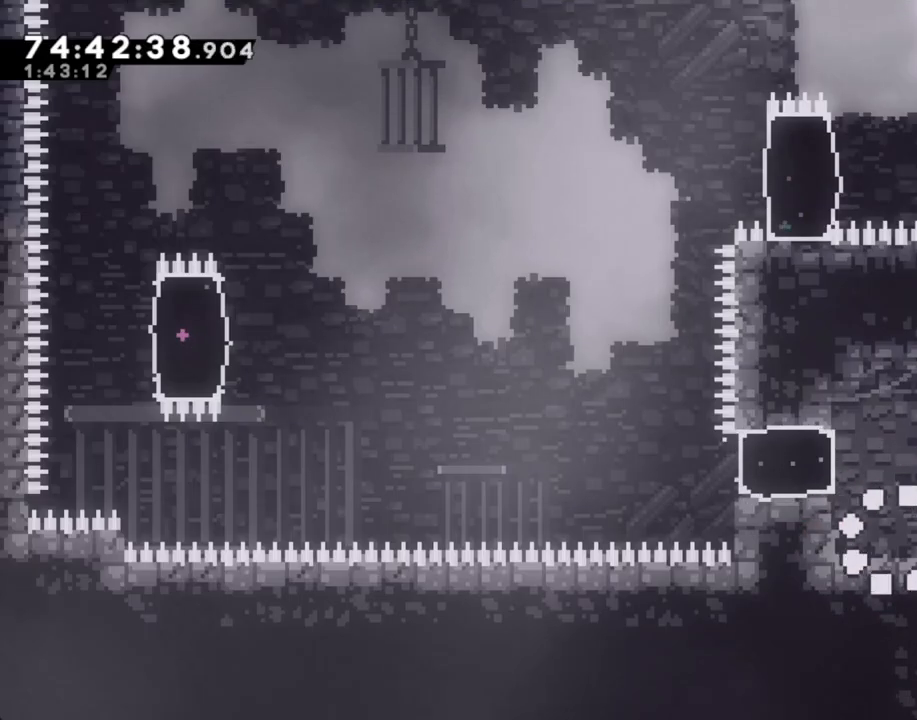
{"buttons": [], "left_stick": "left", "right_stick": "center", "events": [[101, "A", "down"], [185, "left_stick", "left"], [252, "A", "up"], [302, "X", "down"], [486, "X", "up"]]}
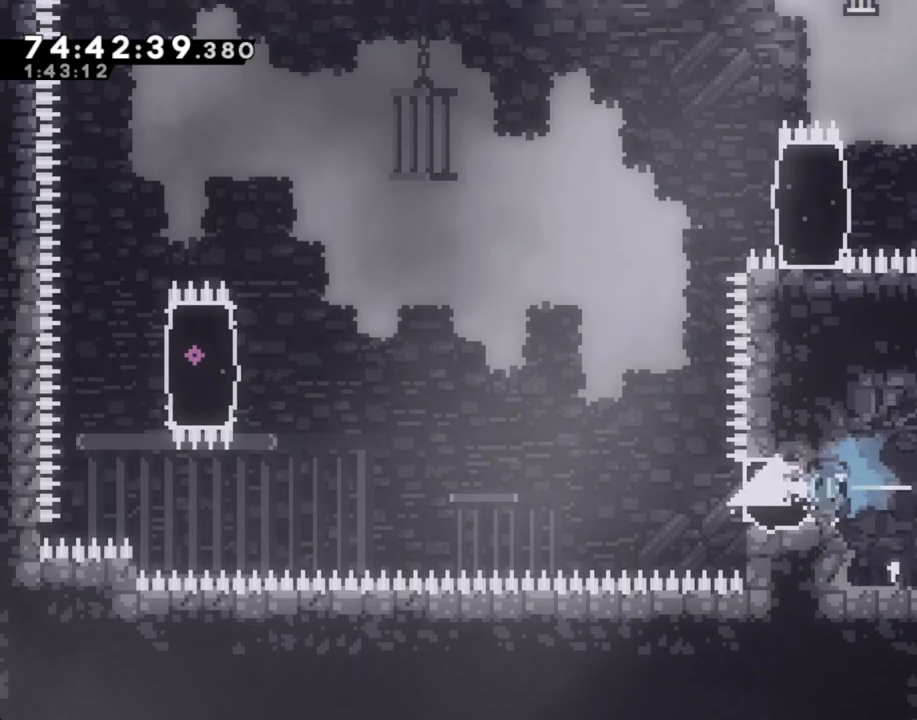
{"buttons": ["A"], "left_stick": "left", "right_stick": "center", "events": [[100, "A", "down"]]}
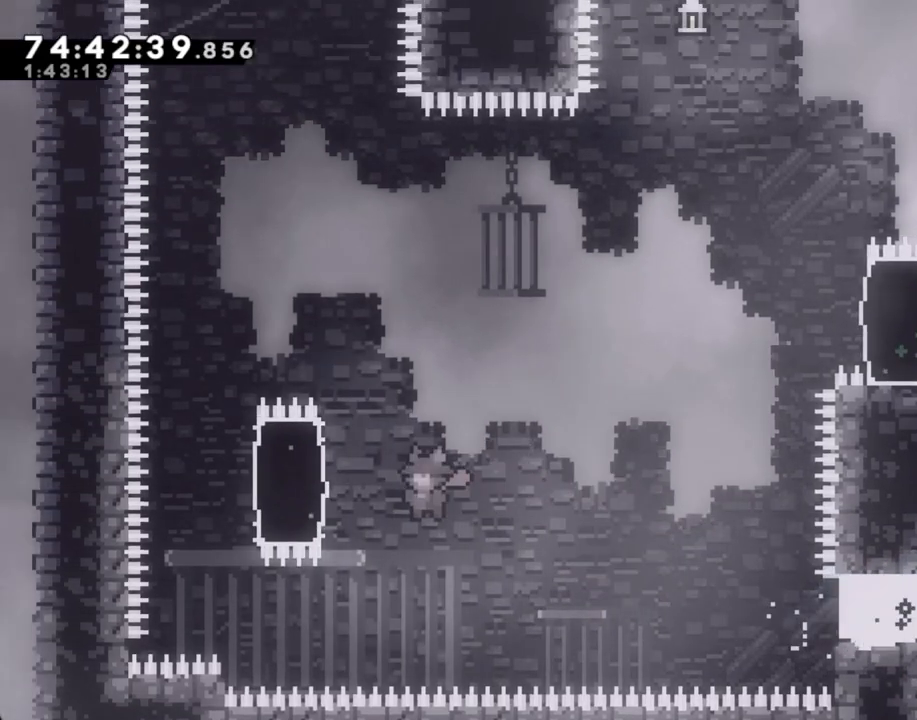
{"buttons": ["R2"], "left_stick": "up", "right_stick": "center", "events": [[50, "left_stick", "up-left"], [67, "A", "up"], [67, "R2", "down"], [284, "left_stick", "up"]]}
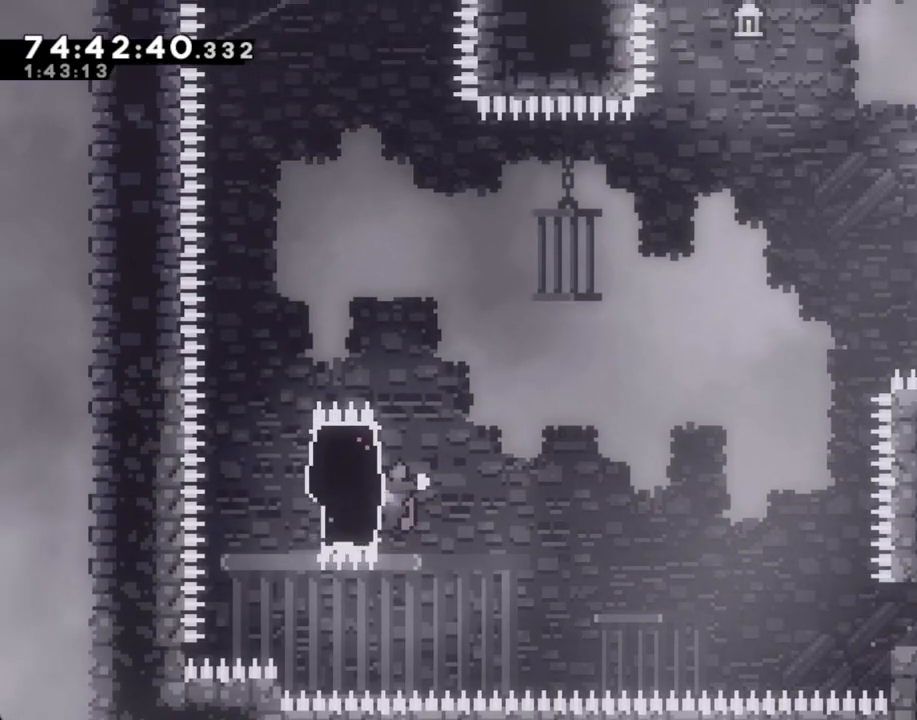
{"buttons": ["X"], "left_stick": "left", "right_stick": "center", "events": [[335, "R2", "up"], [335, "left_stick", "left"], [369, "X", "down"]]}
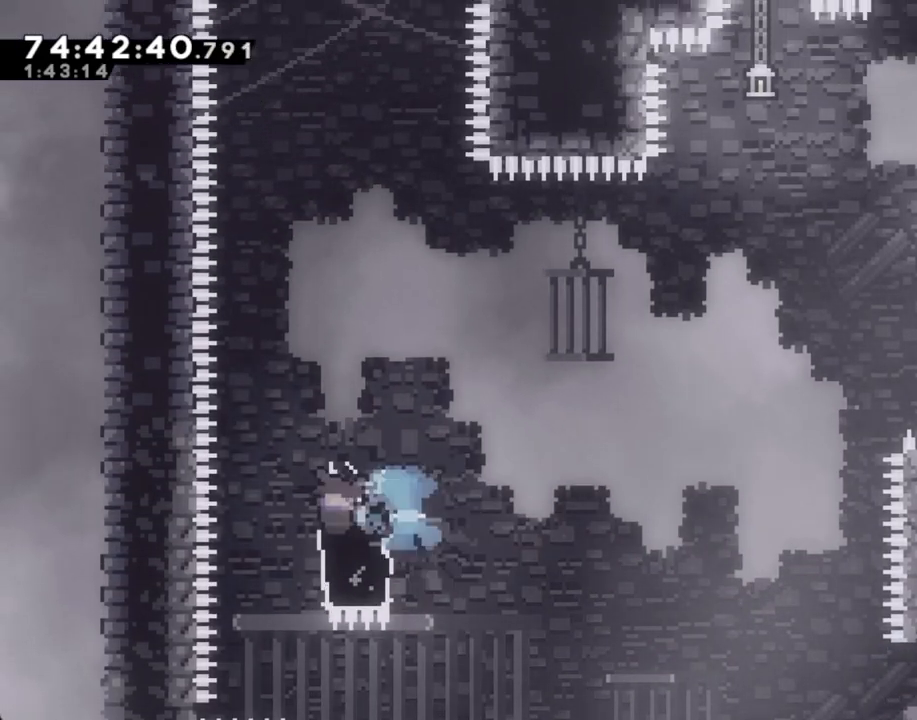
{"buttons": ["A"], "left_stick": "right", "right_stick": "center", "events": [[17, "left_stick", "right"], [34, "X", "up"], [117, "X", "down"], [302, "X", "up"], [486, "A", "down"]]}
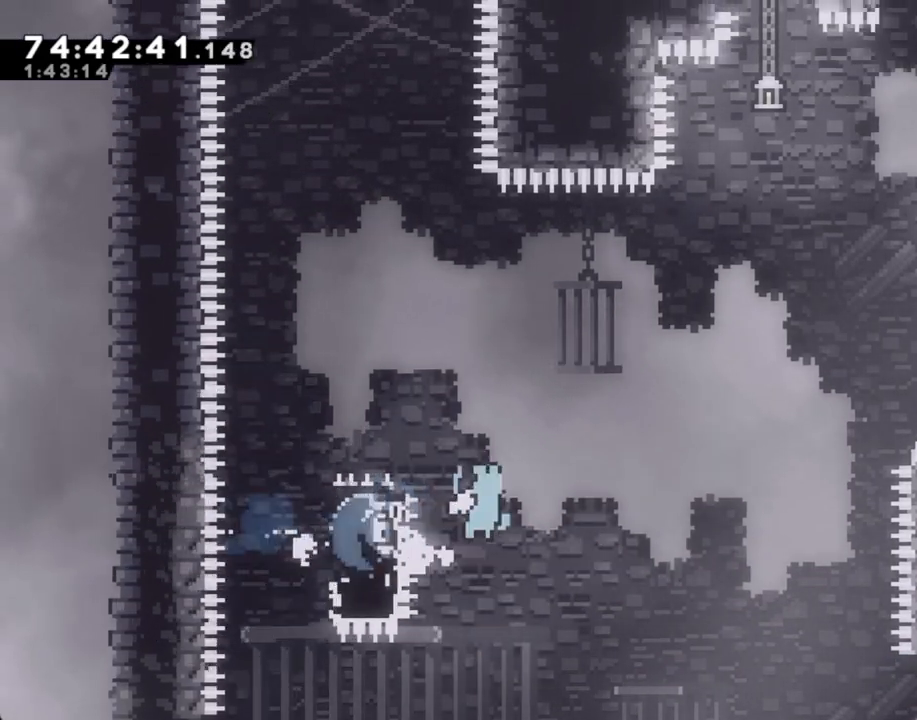
{"buttons": ["X"], "left_stick": "up-right", "right_stick": "center", "events": [[50, "left_stick", "up-right"], [368, "A", "up"], [452, "X", "down"]]}
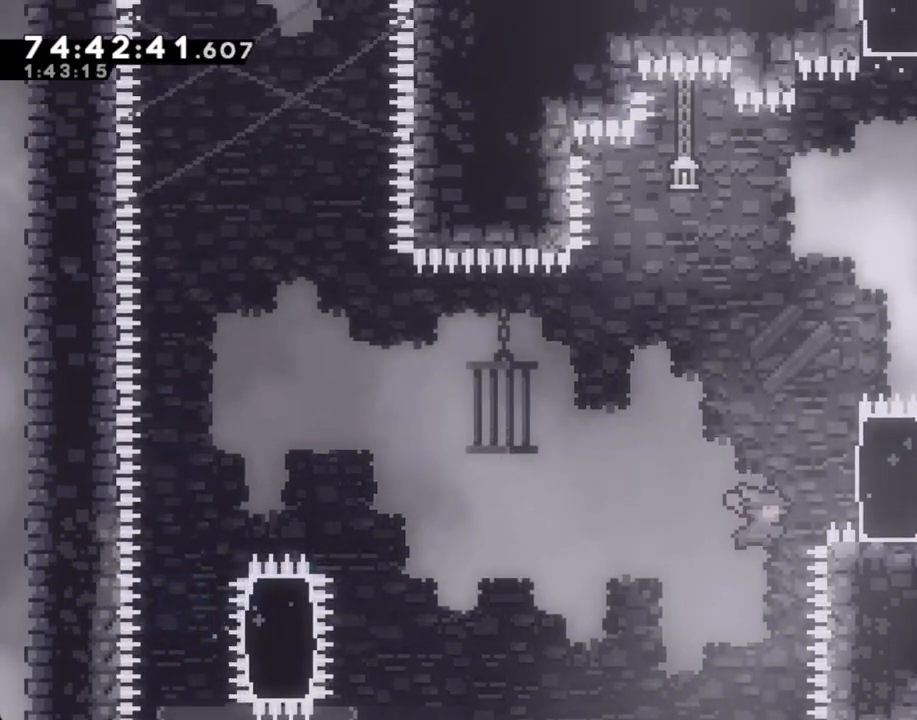
{"buttons": ["R2"], "left_stick": "up-right", "right_stick": "center", "events": [[134, "X", "up"], [302, "R2", "down"]]}
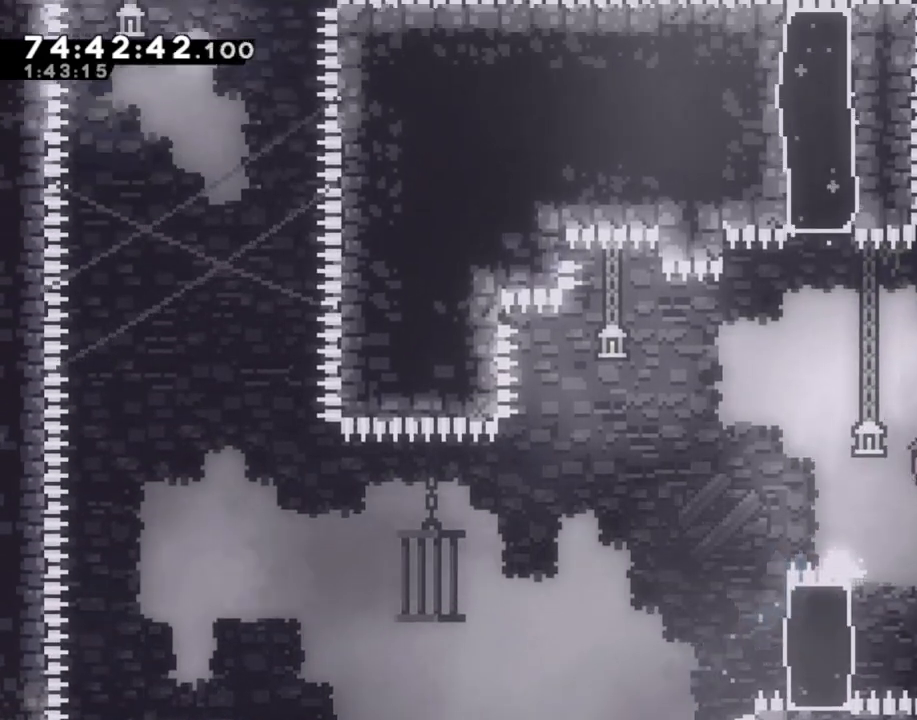
{"buttons": ["A", "R2"], "left_stick": "up-right", "right_stick": "center", "events": [[100, "left_stick", "up"], [452, "left_stick", "up-right"], [469, "A", "down"]]}
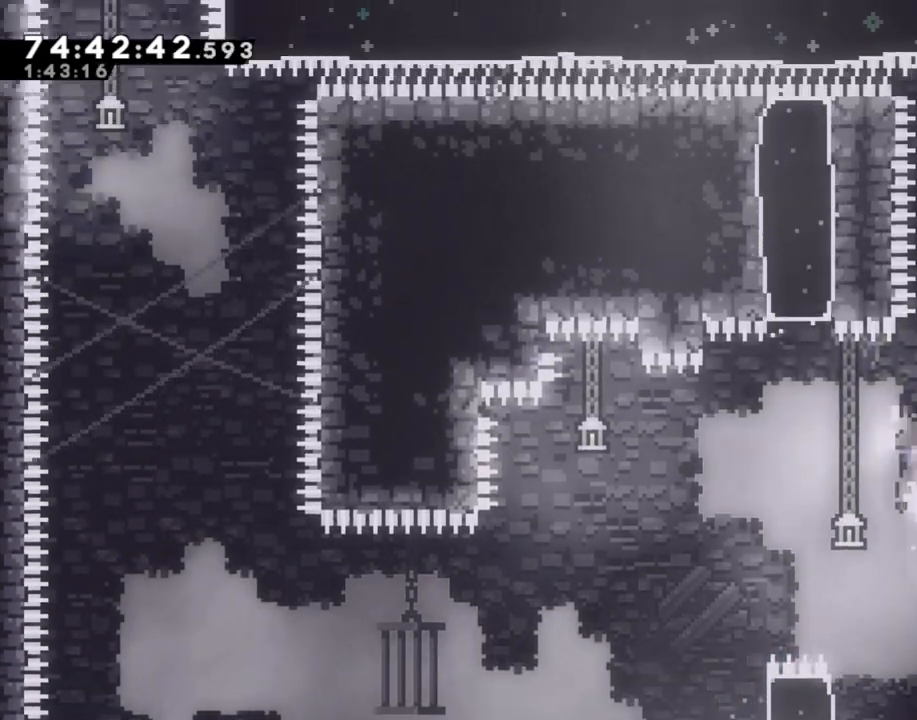
{"buttons": ["R2"], "left_stick": "up-right", "right_stick": "center", "events": [[16, "left_stick", "right"], [217, "A", "up"], [268, "left_stick", "up"], [301, "X", "down"], [485, "X", "up"], [485, "left_stick", "up-right"]]}
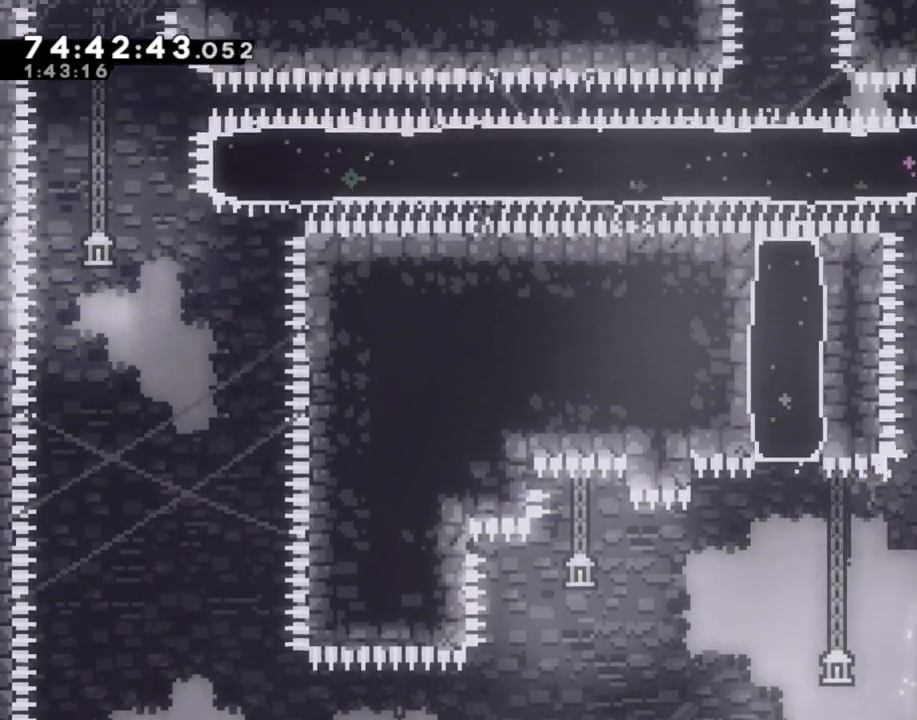
{"buttons": [], "left_stick": "center", "right_stick": "center", "events": [[17, "R2", "up"], [302, "left_stick", "center"]]}
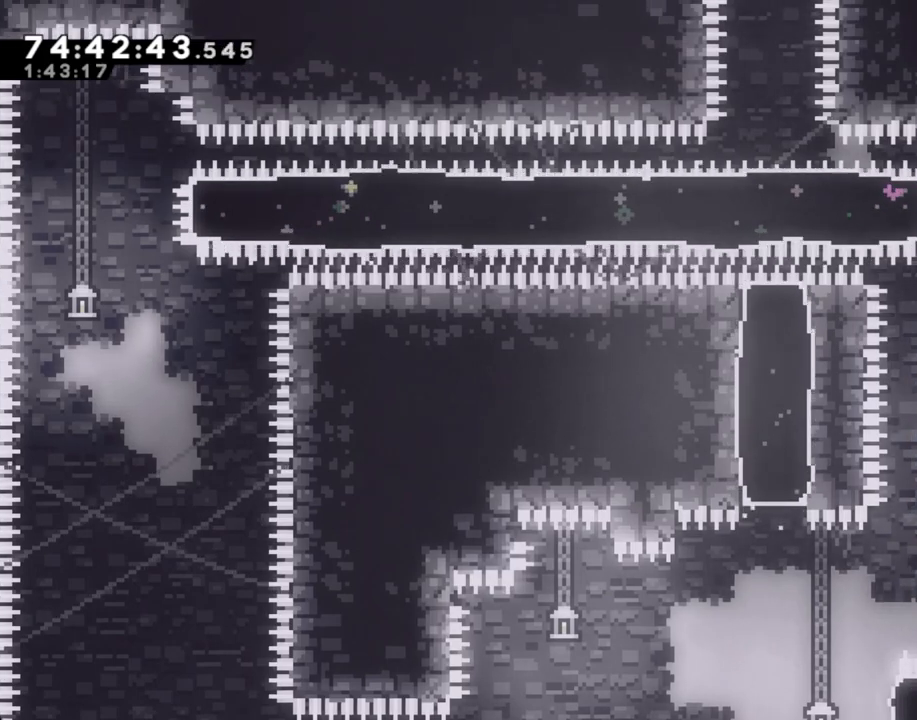
{"buttons": ["R2"], "left_stick": "left", "right_stick": "center", "events": [[67, "left_stick", "down"], [84, "X", "down"], [268, "left_stick", "center"], [285, "X", "up"], [352, "left_stick", "left"], [385, "R2", "down"]]}